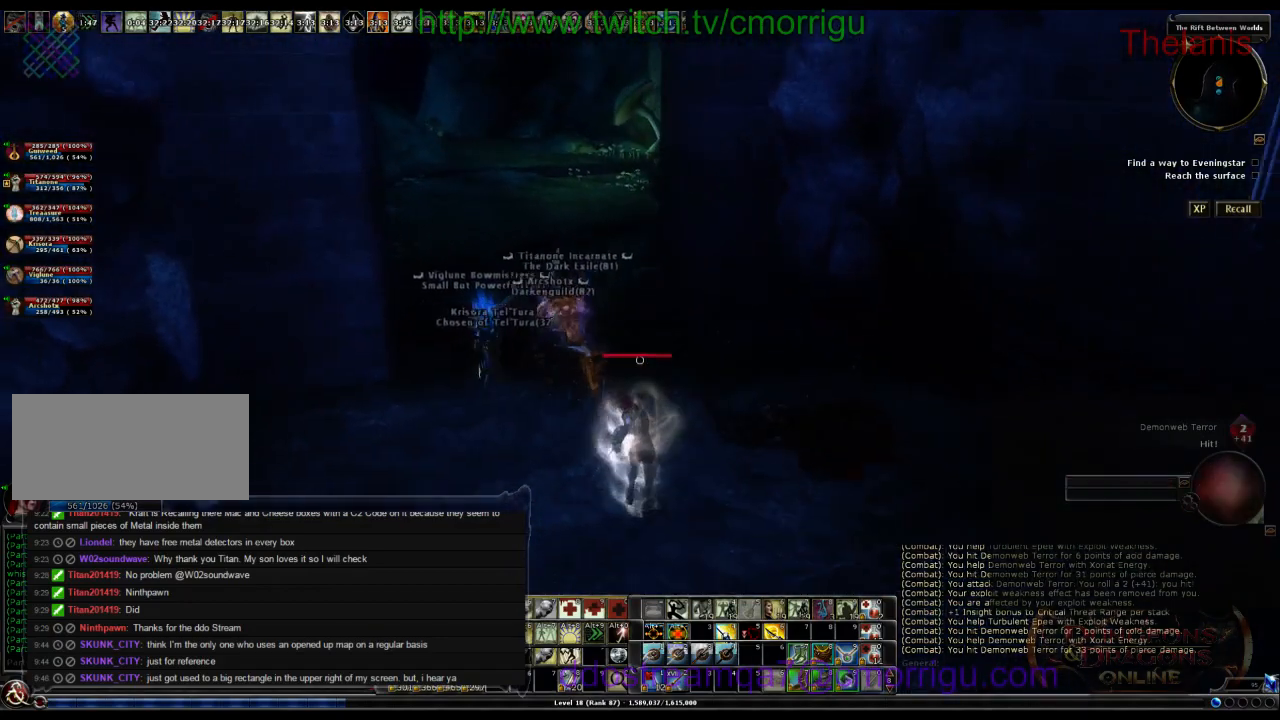
Gameplay with keyboard; each line is a JSON object with the keys held at the frame after it. "events" lists presses ("down") and releases ("up") of ".", "/", "0", "1", "2", "3", "4", "5", "6", "7", "8", "9", "a", "b", "backslash", "backspace", "c", "caps_lock", "comma", "ctrl_r", "d", "e", "equals", "escape", "f", "f1", "f10", "f11", "f12", "f2", "f3", "f4", "f5", "f6", "f7", "f8", "f9", "g", "h", "i", "j", "k", "l", "lbracket", "m", "minus", "n", "o", "p", "q", "quote", "r", "rbracket", "return", "s", "semicolon", "shift_l", "shift_r", "space", "t", "tab", "tilde", "u", "v", "w", "x", "y" and "z" between this image and that frame as [ms after this image, input, new state], when the widget could be followed in between. No other keys are recorded. Mouse input is not recorded.
{"keys": [], "events": [[34, "s", "up"]]}
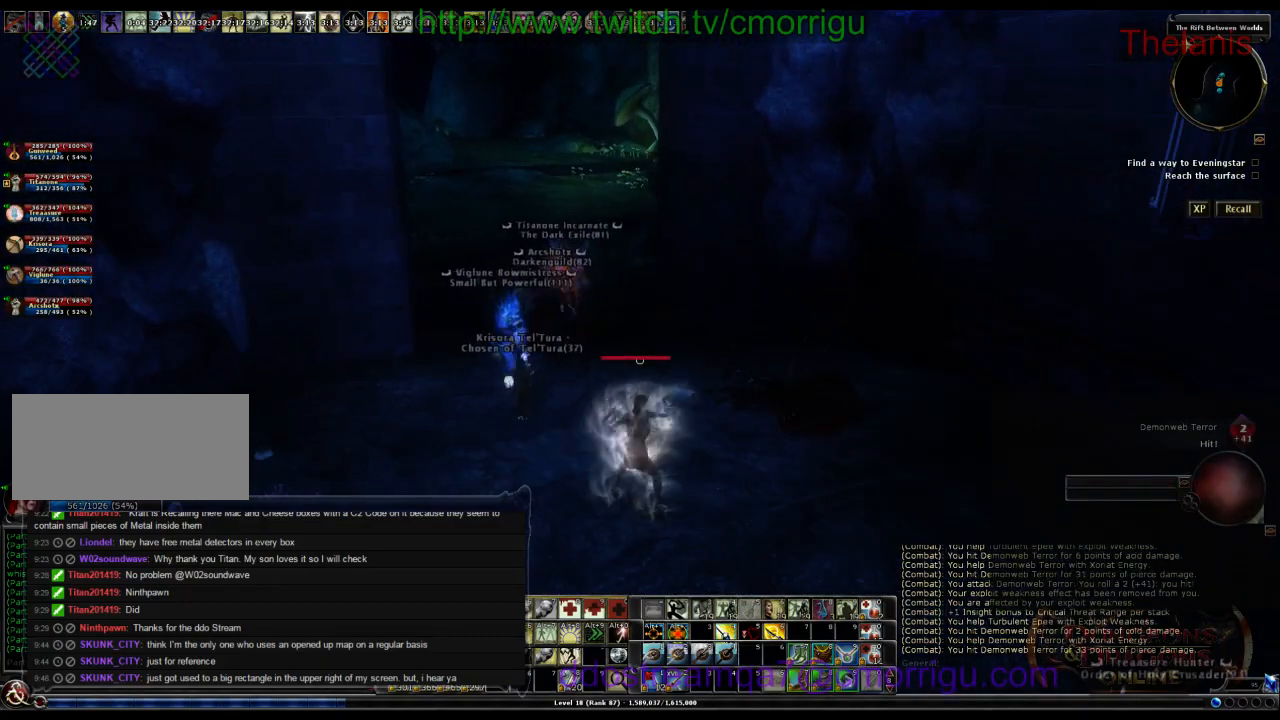
{"keys": [], "events": []}
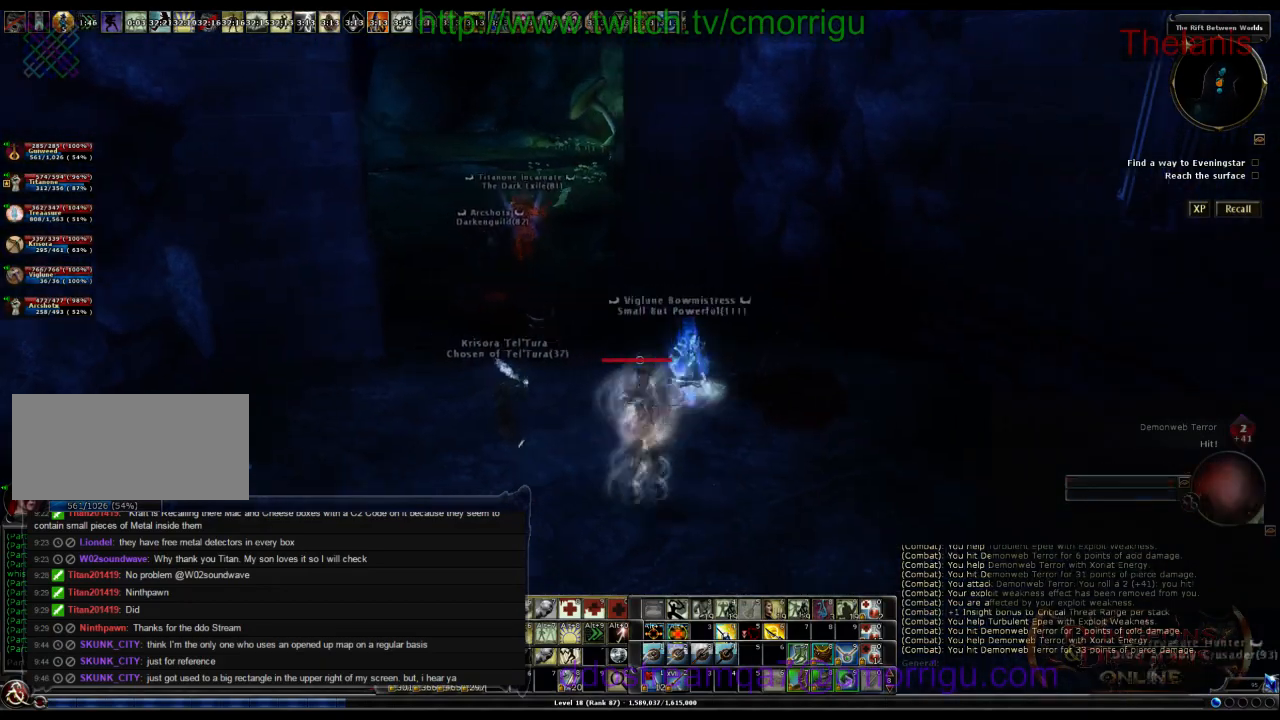
{"keys": ["d", "w"], "events": [[234, "d", "down"], [234, "w", "down"]]}
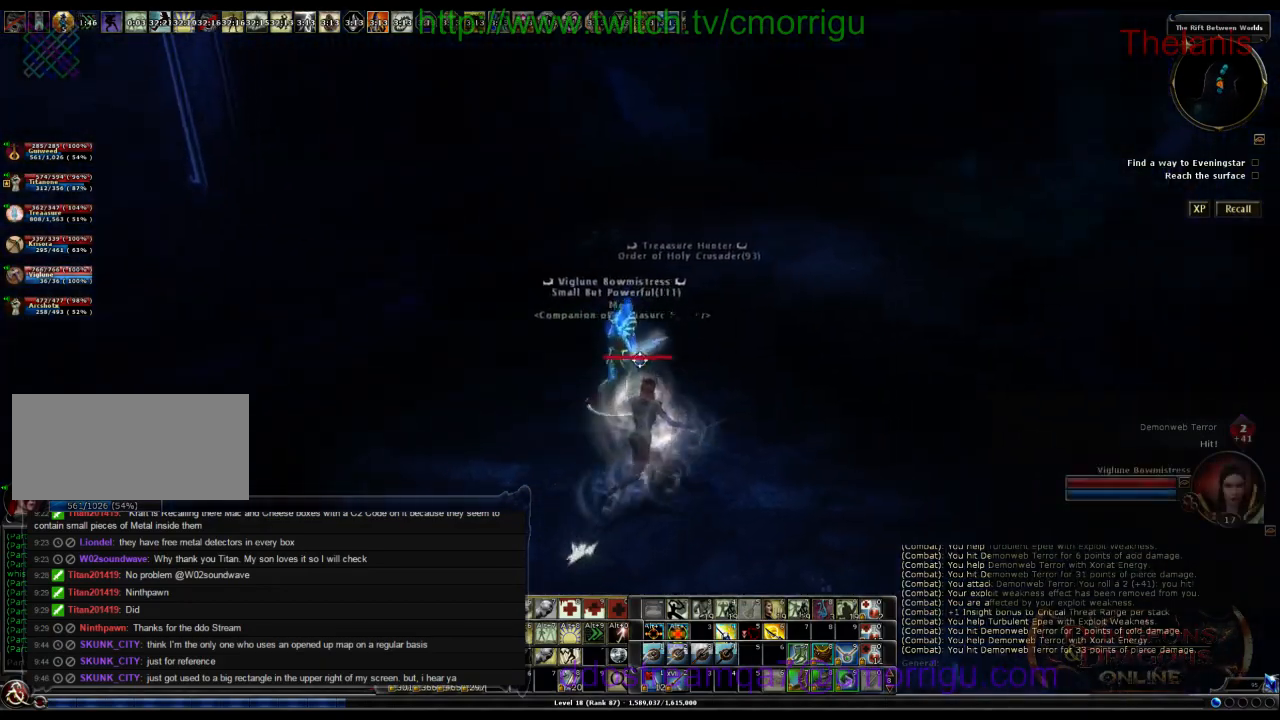
{"keys": ["w"], "events": [[100, "d", "up"]]}
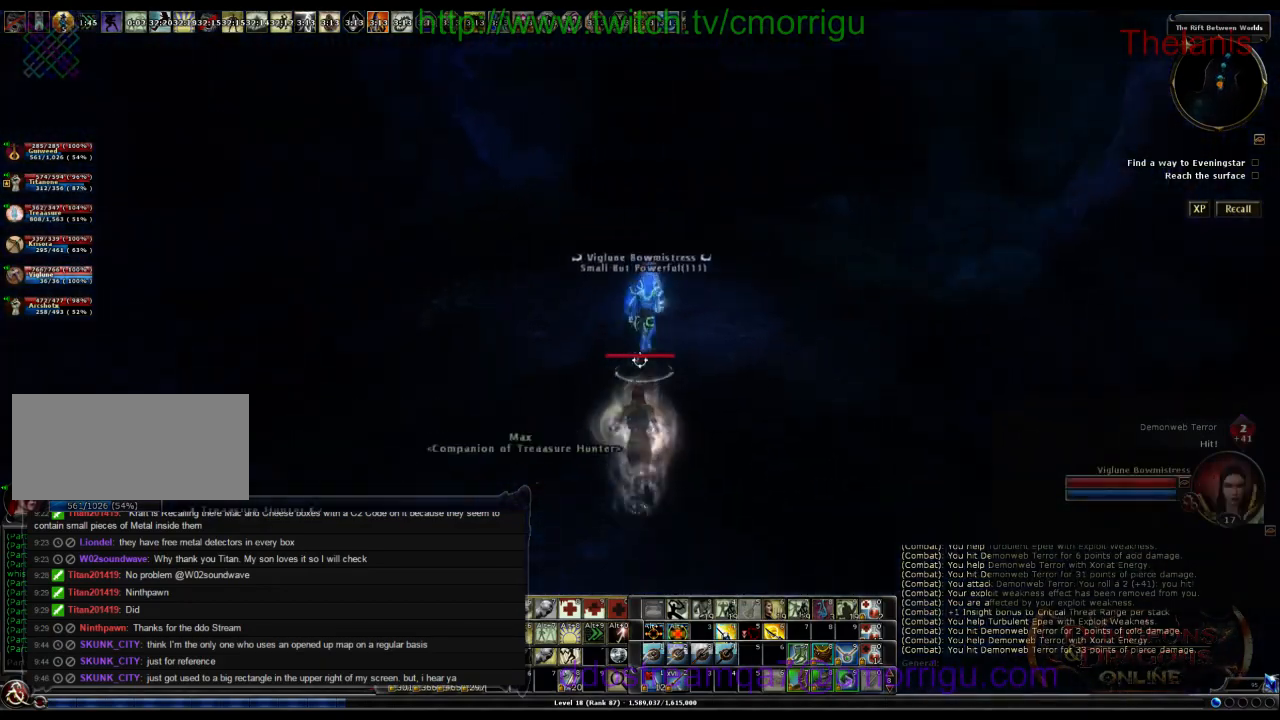
{"keys": ["d", "w"], "events": [[267, "d", "down"]]}
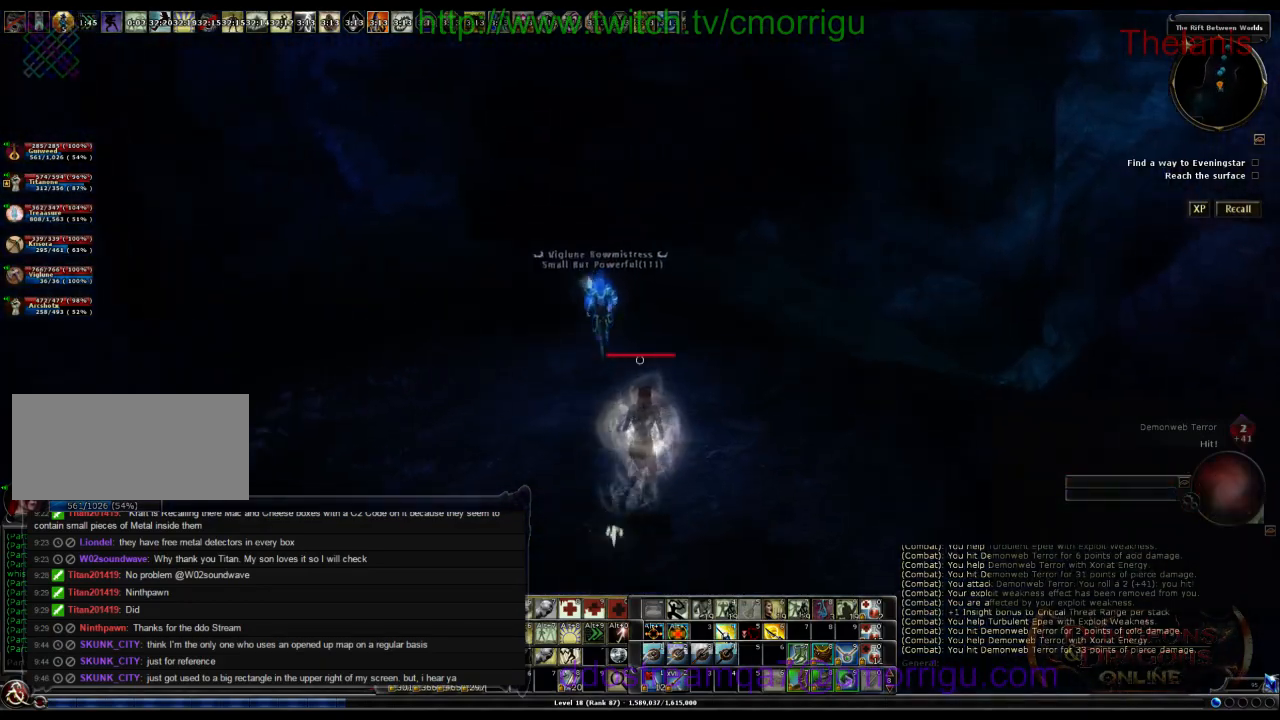
{"keys": ["w"], "events": [[34, "d", "up"]]}
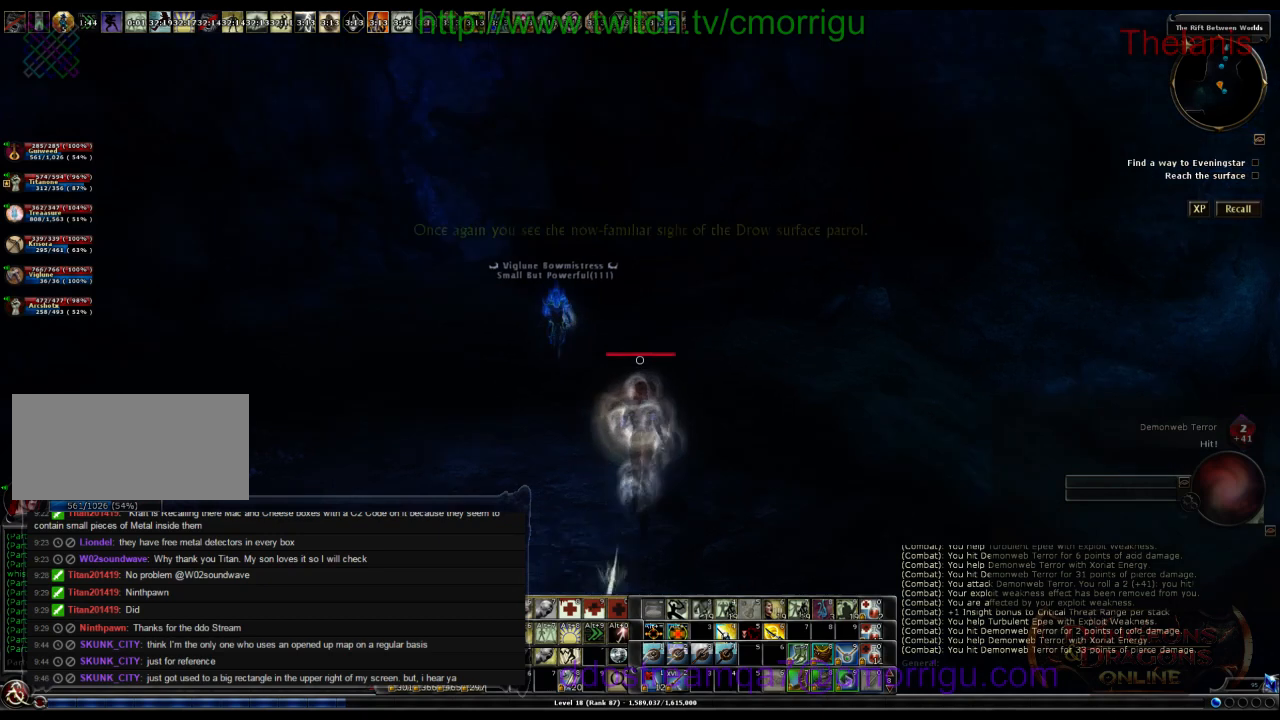
{"keys": ["w"], "events": []}
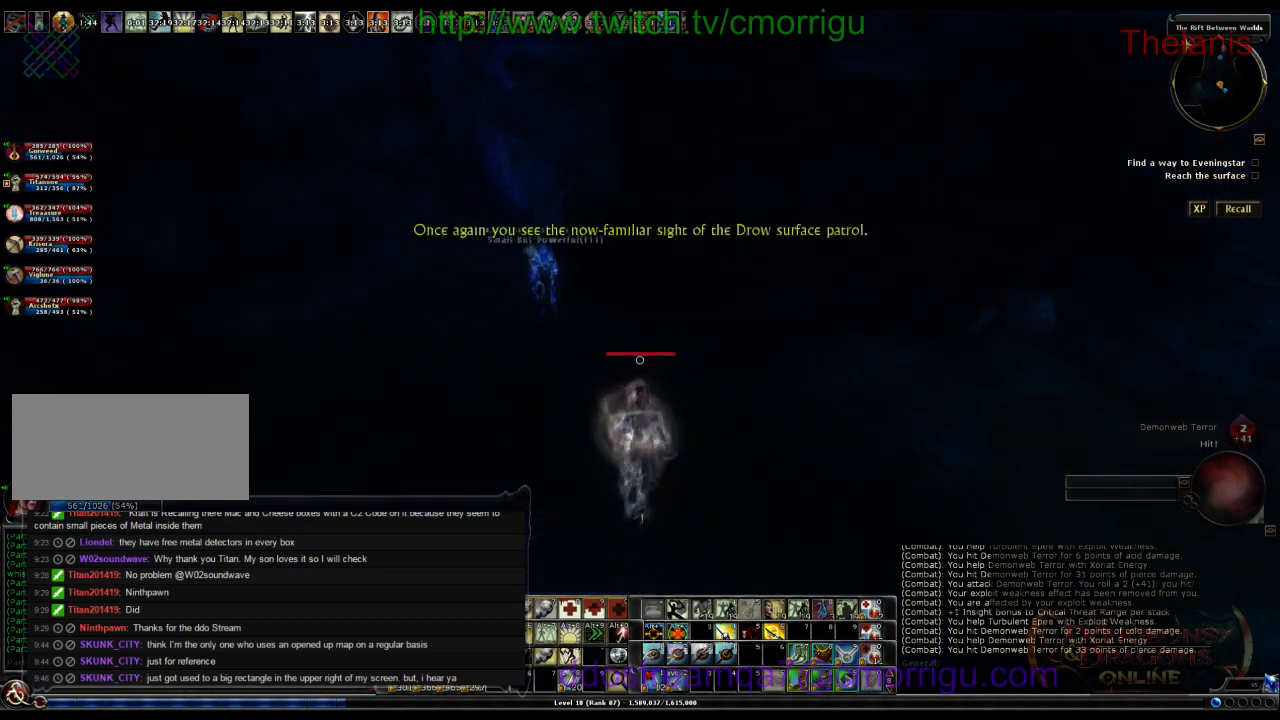
{"keys": ["a", "w"], "events": [[167, "a", "down"]]}
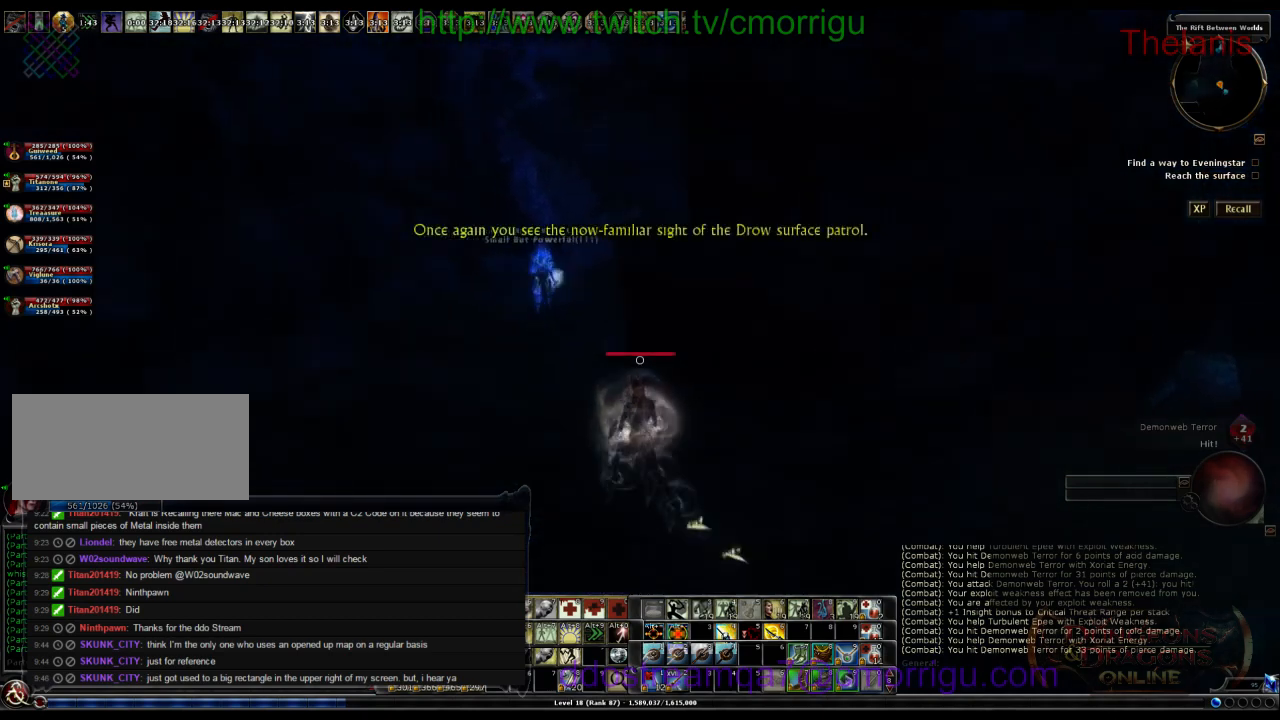
{"keys": ["w"], "events": [[334, "a", "up"]]}
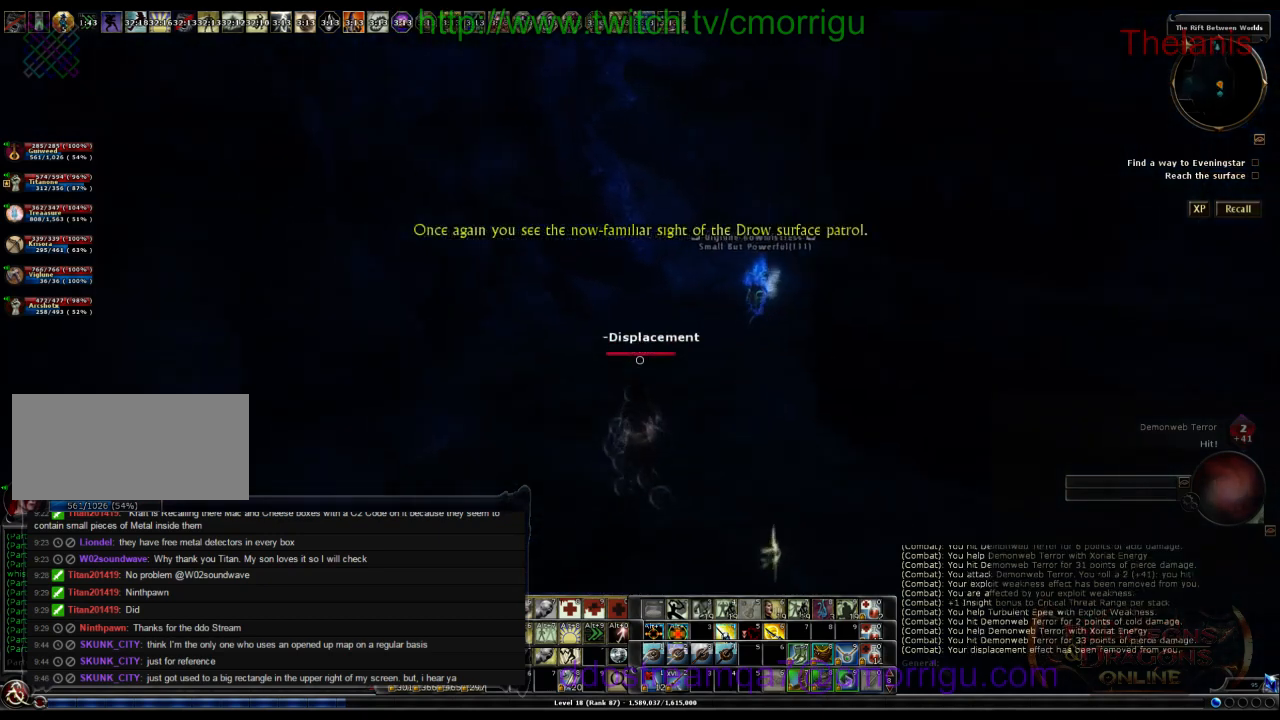
{"keys": ["w"], "events": []}
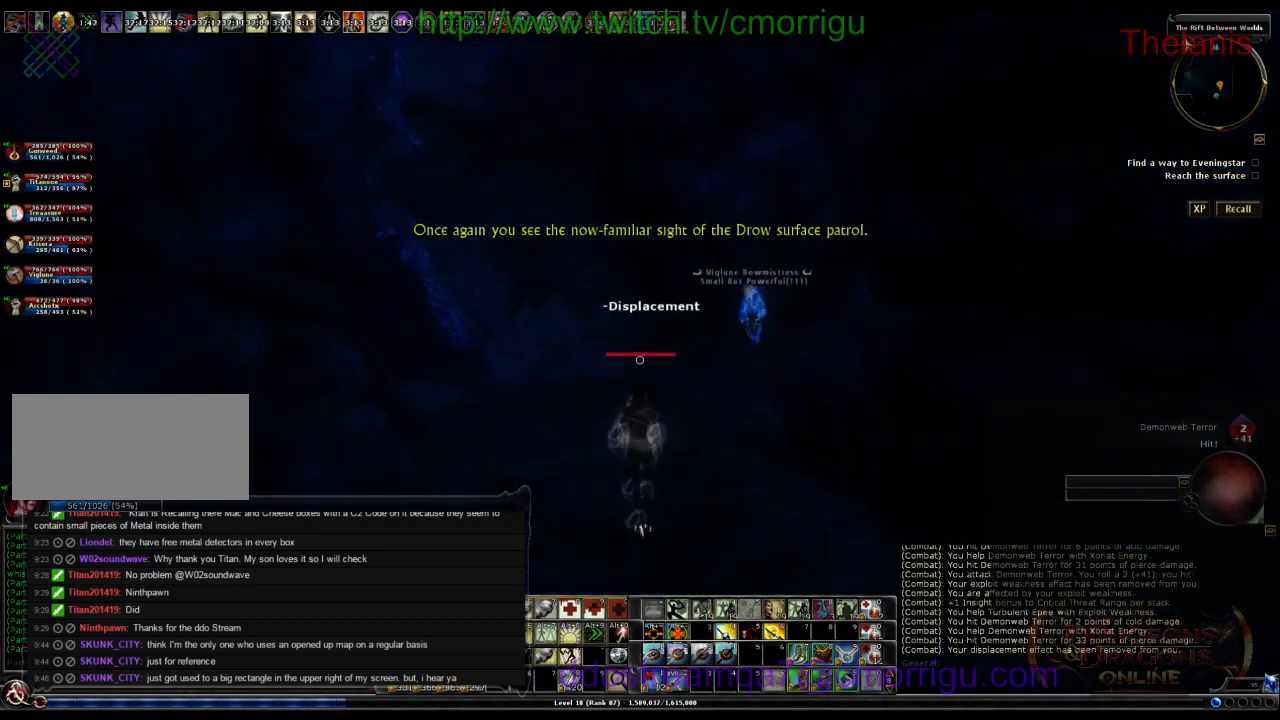
{"keys": ["w"], "events": []}
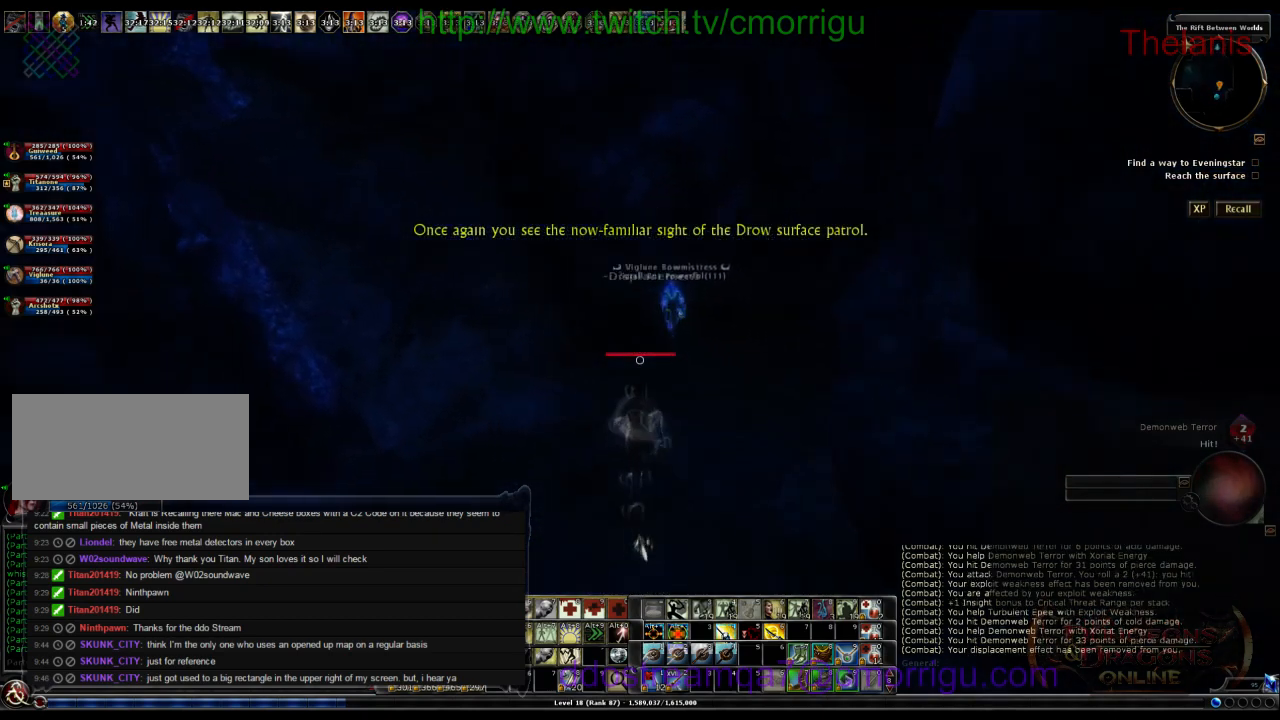
{"keys": ["d"], "events": [[34, "w", "up"], [400, "d", "down"]]}
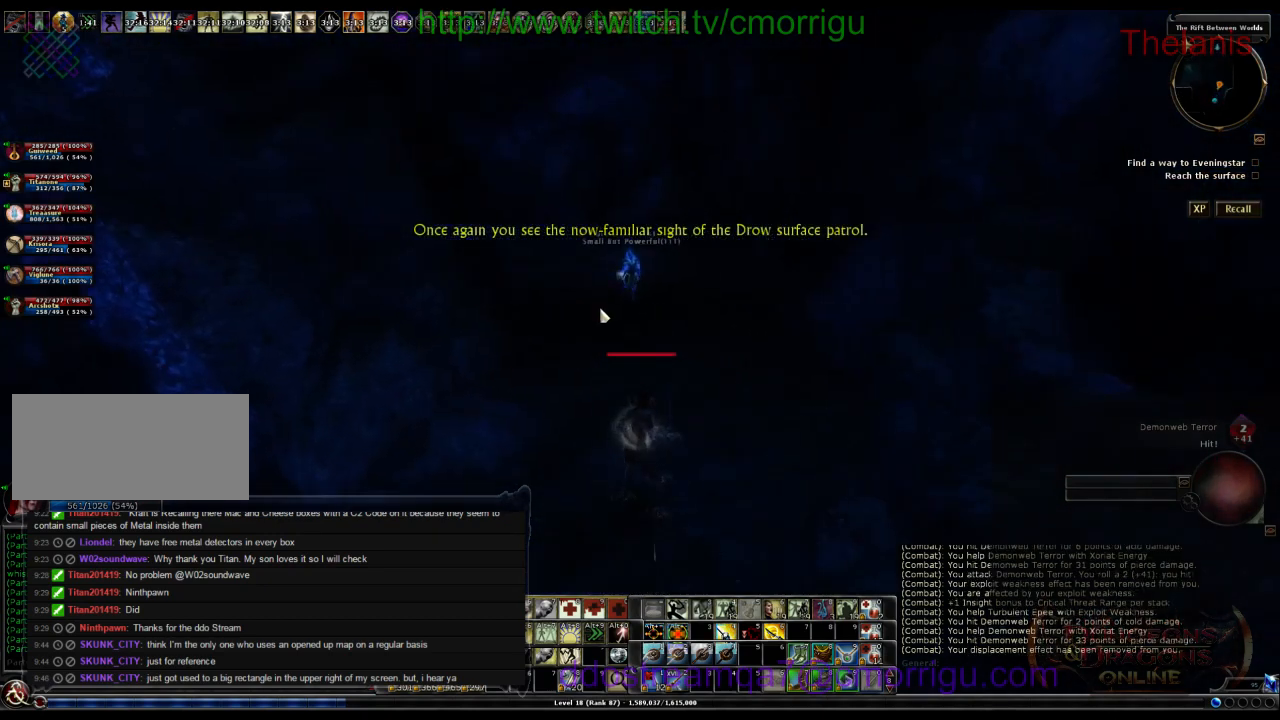
{"keys": ["w"], "events": [[67, "d", "up"], [300, "w", "down"]]}
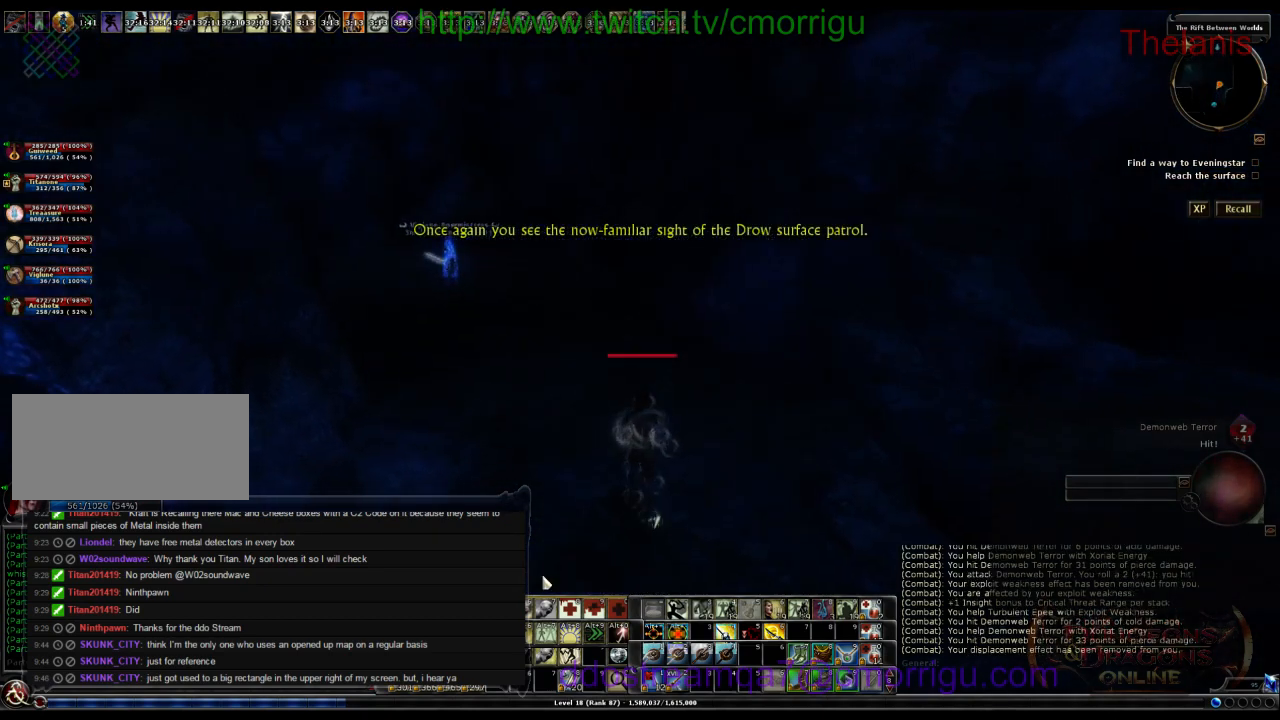
{"keys": ["w"], "events": [[167, "a", "down"], [334, "a", "up"]]}
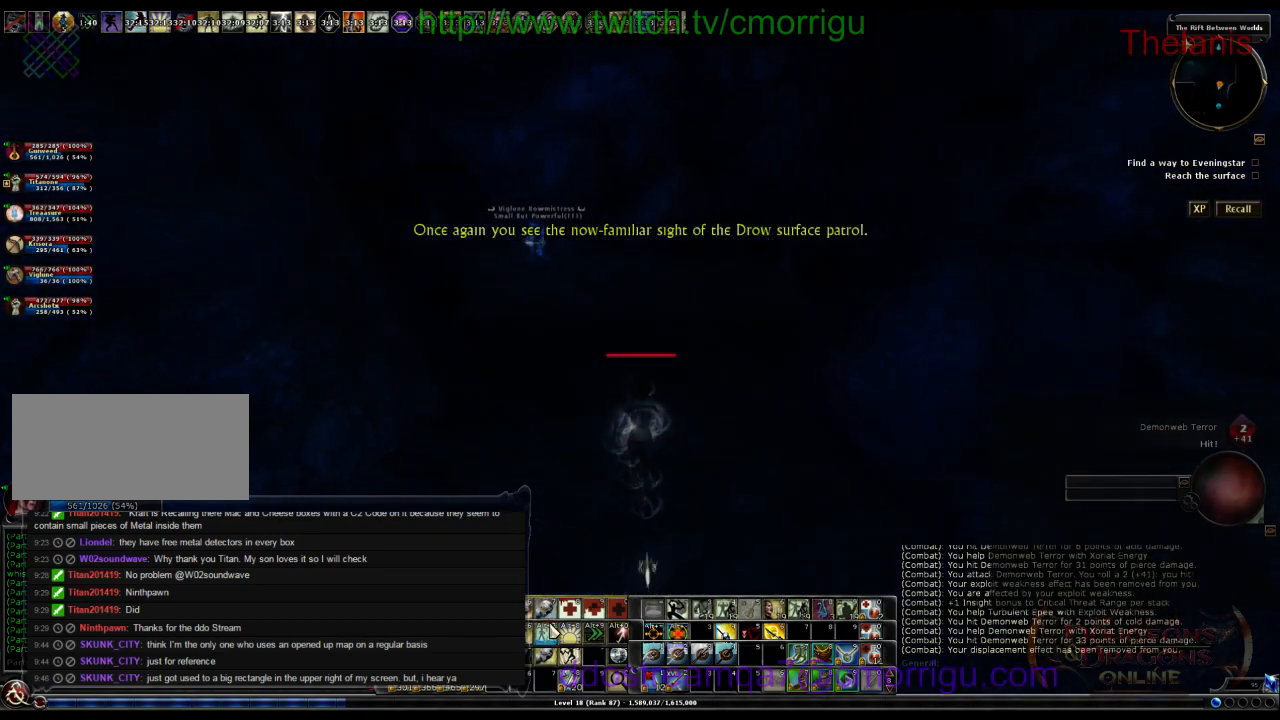
{"keys": ["w"], "events": []}
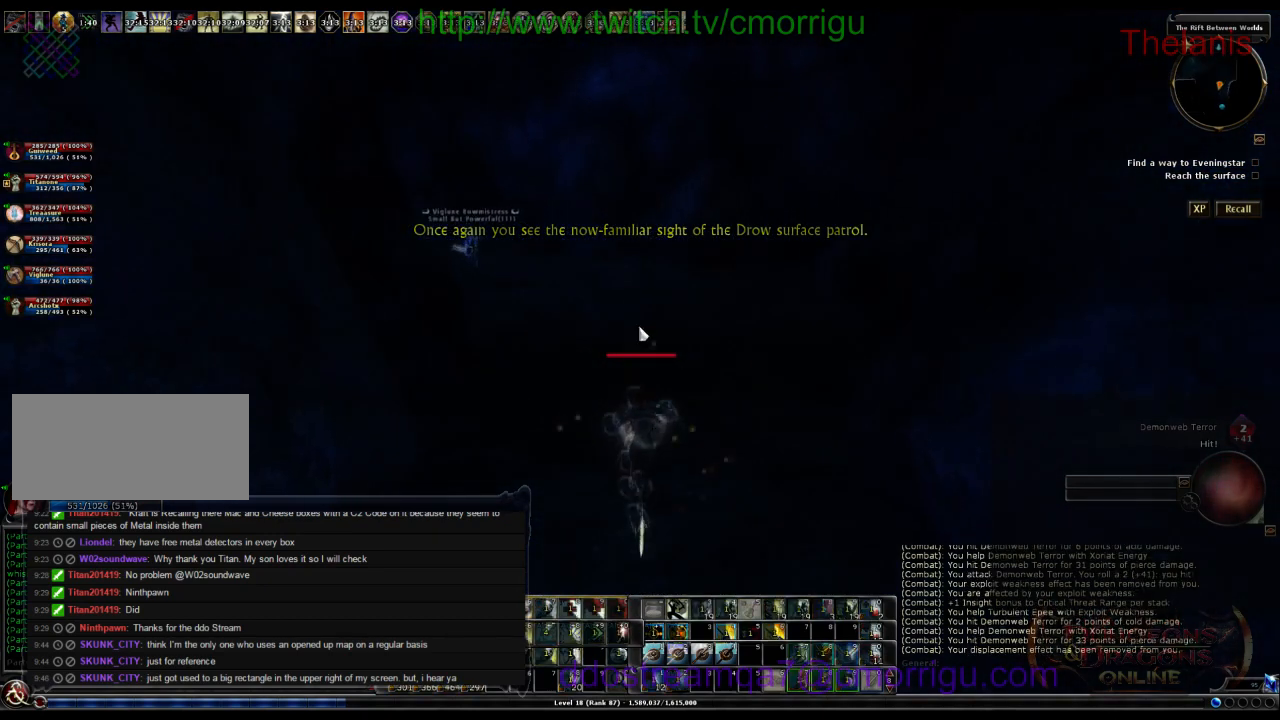
{"keys": ["w"], "events": []}
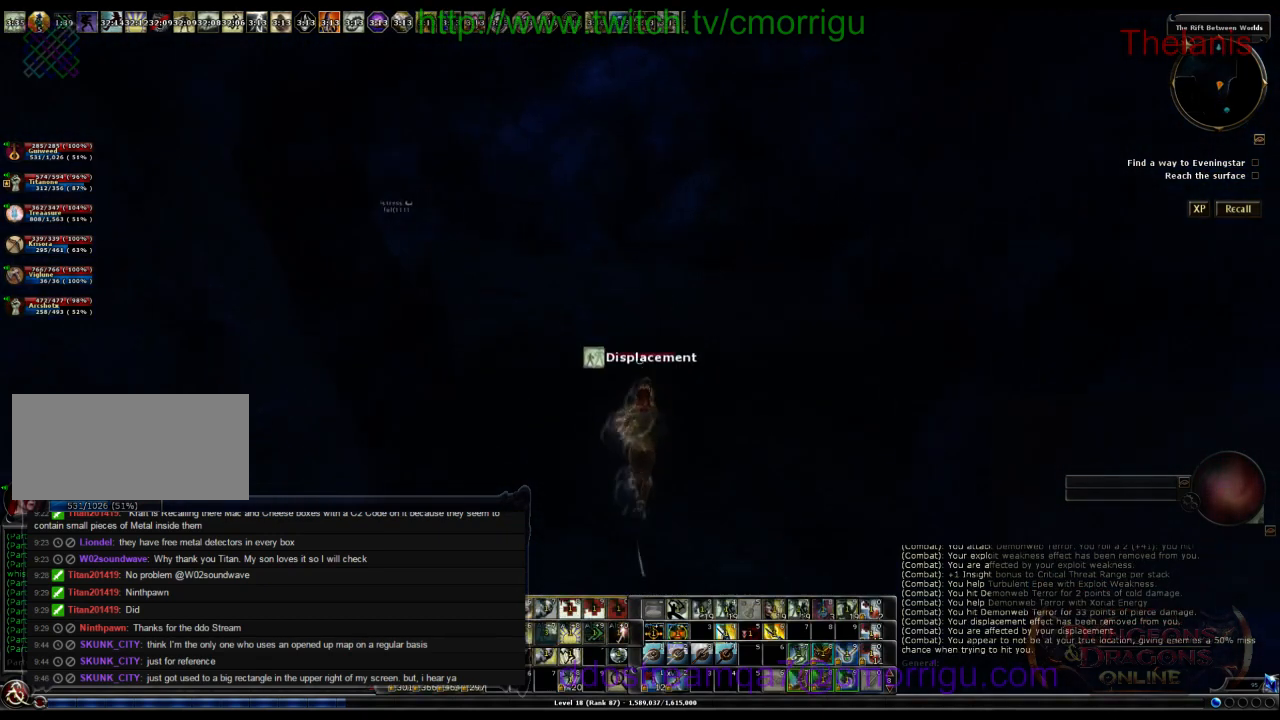
{"keys": ["w"], "events": []}
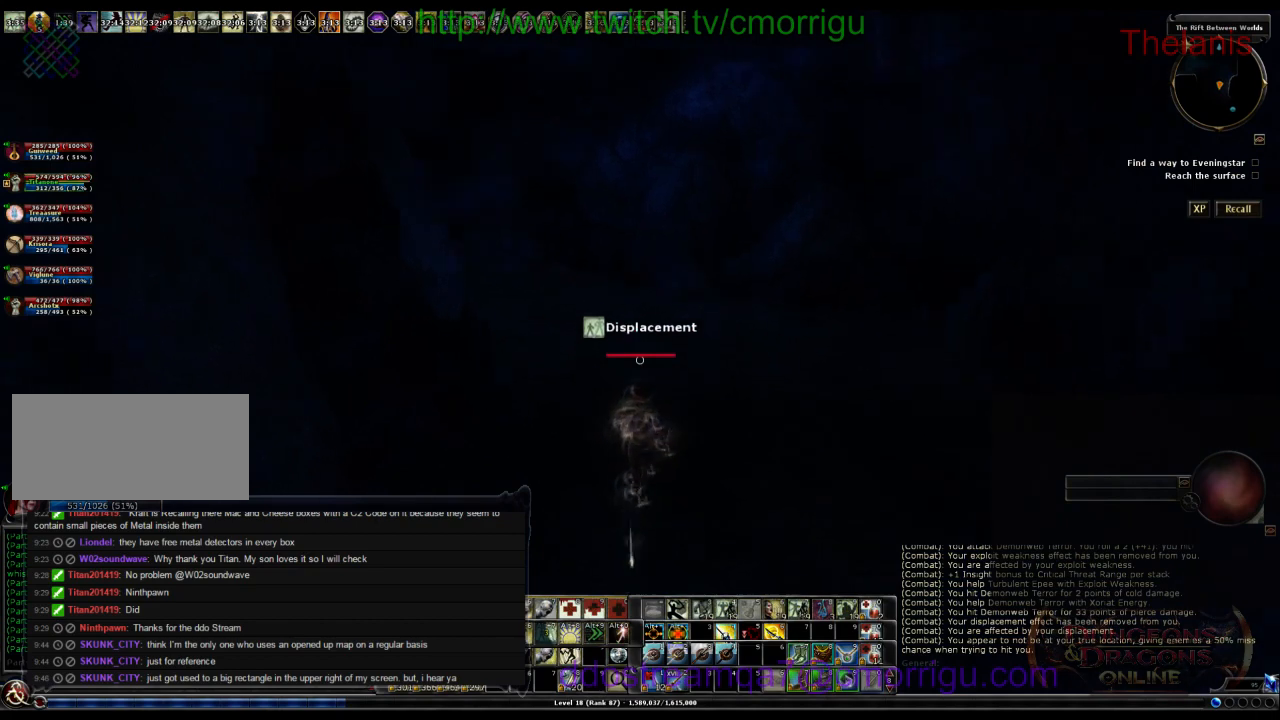
{"keys": ["w"], "events": []}
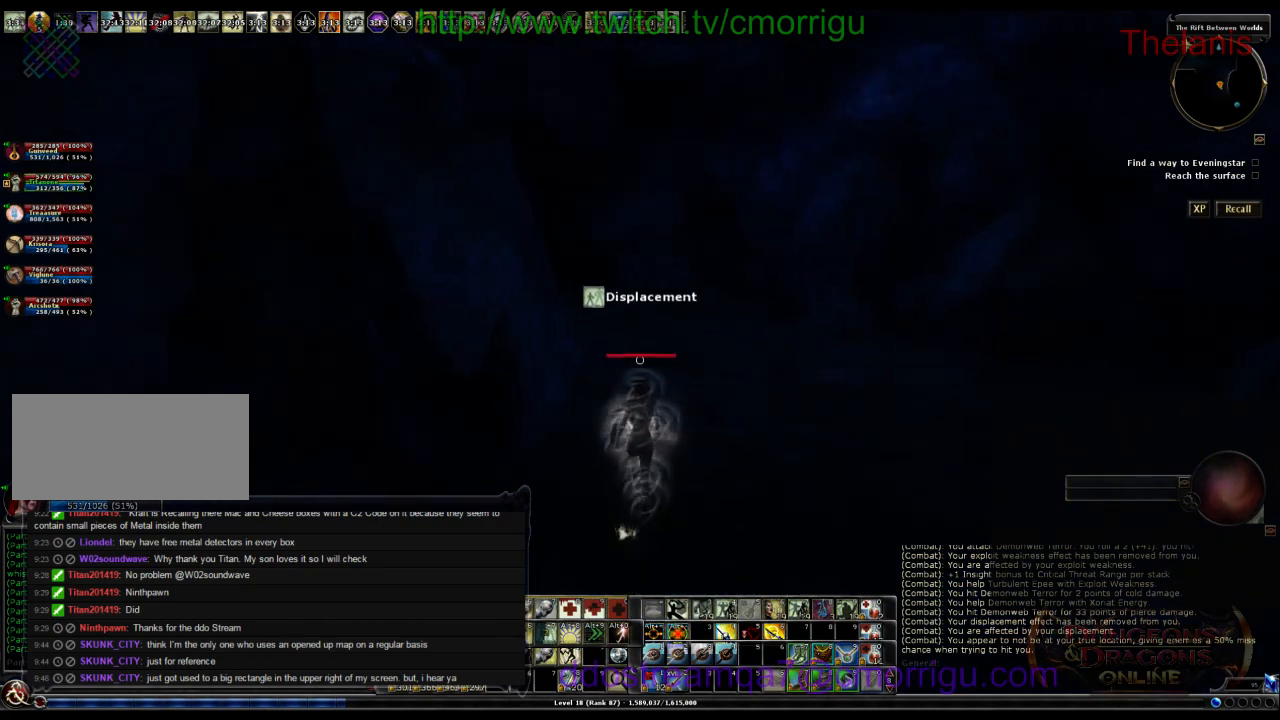
{"keys": ["d", "w"], "events": [[134, "d", "down"]]}
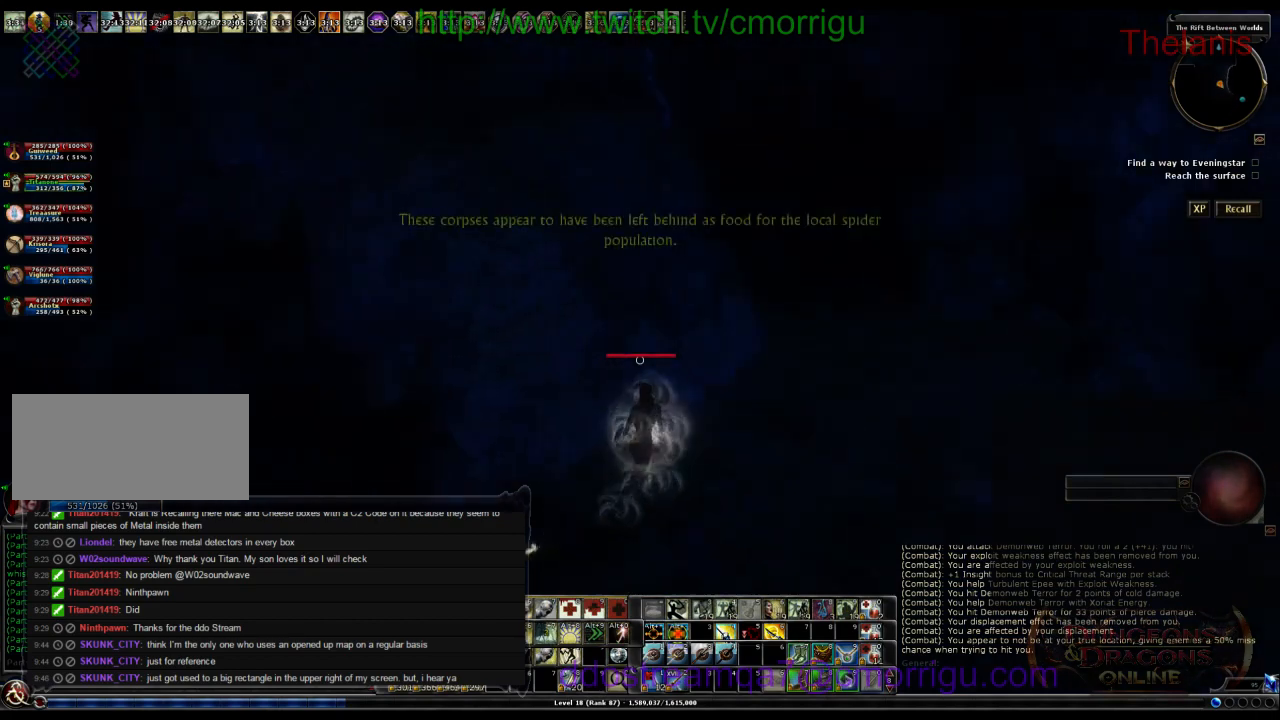
{"keys": ["d", "w"], "events": []}
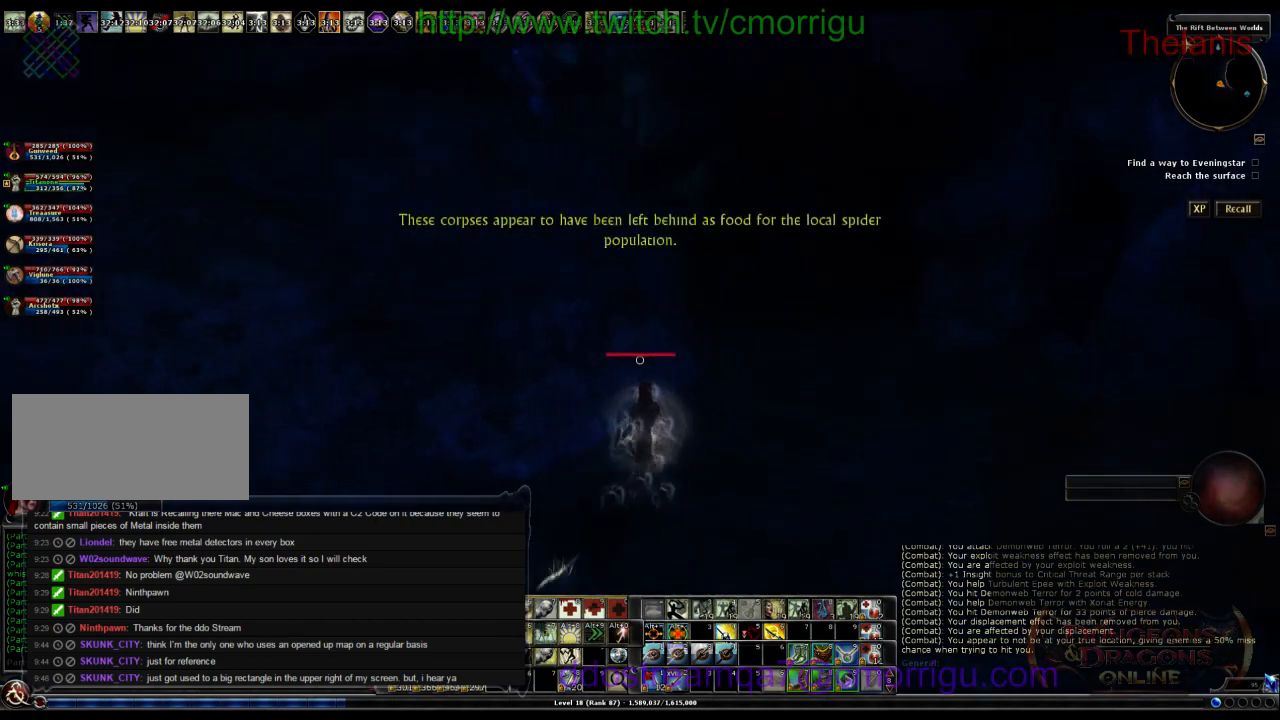
{"keys": ["d", "w"], "events": [[34, "d", "up"], [400, "d", "down"]]}
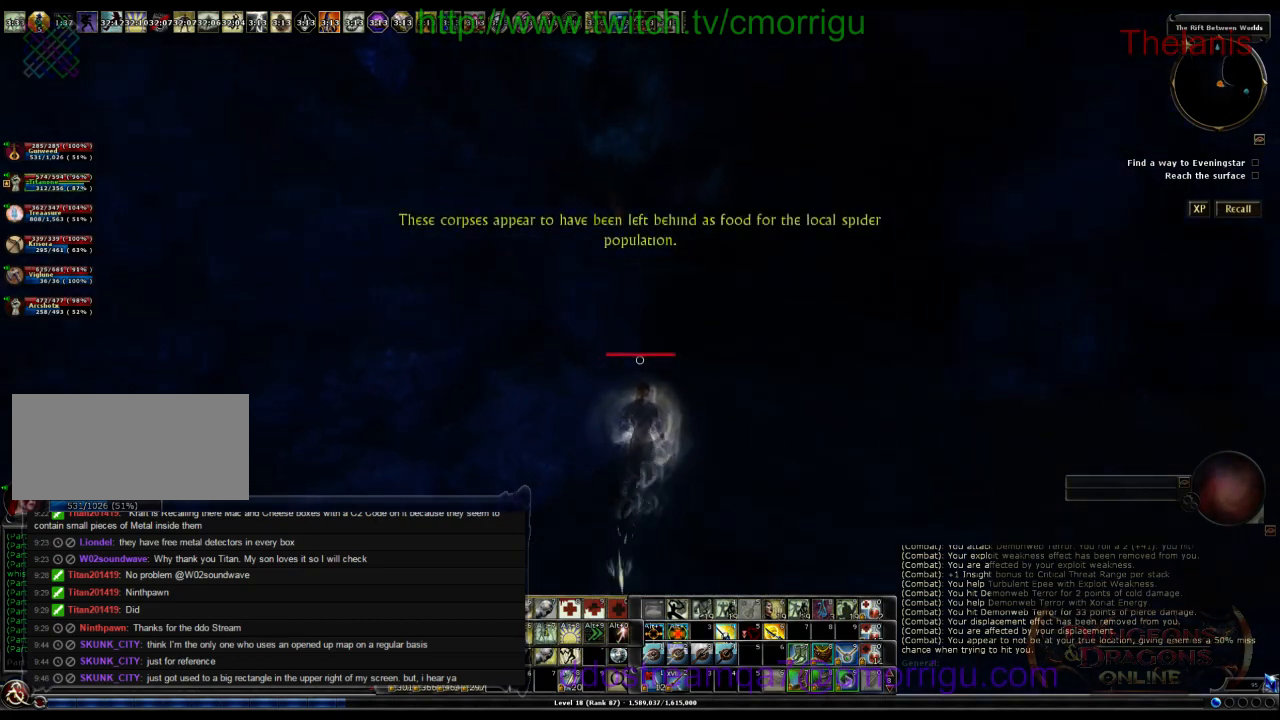
{"keys": ["d", "w"], "events": []}
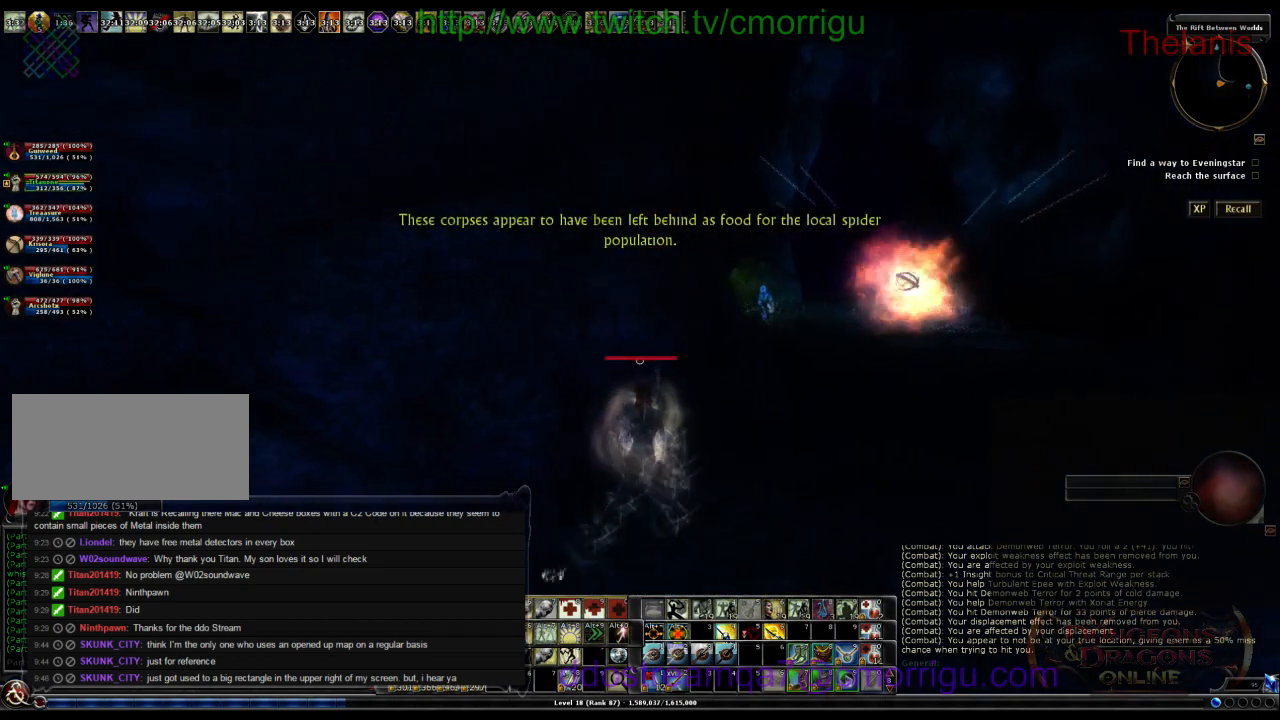
{"keys": [], "events": [[267, "w", "up"], [300, "d", "up"]]}
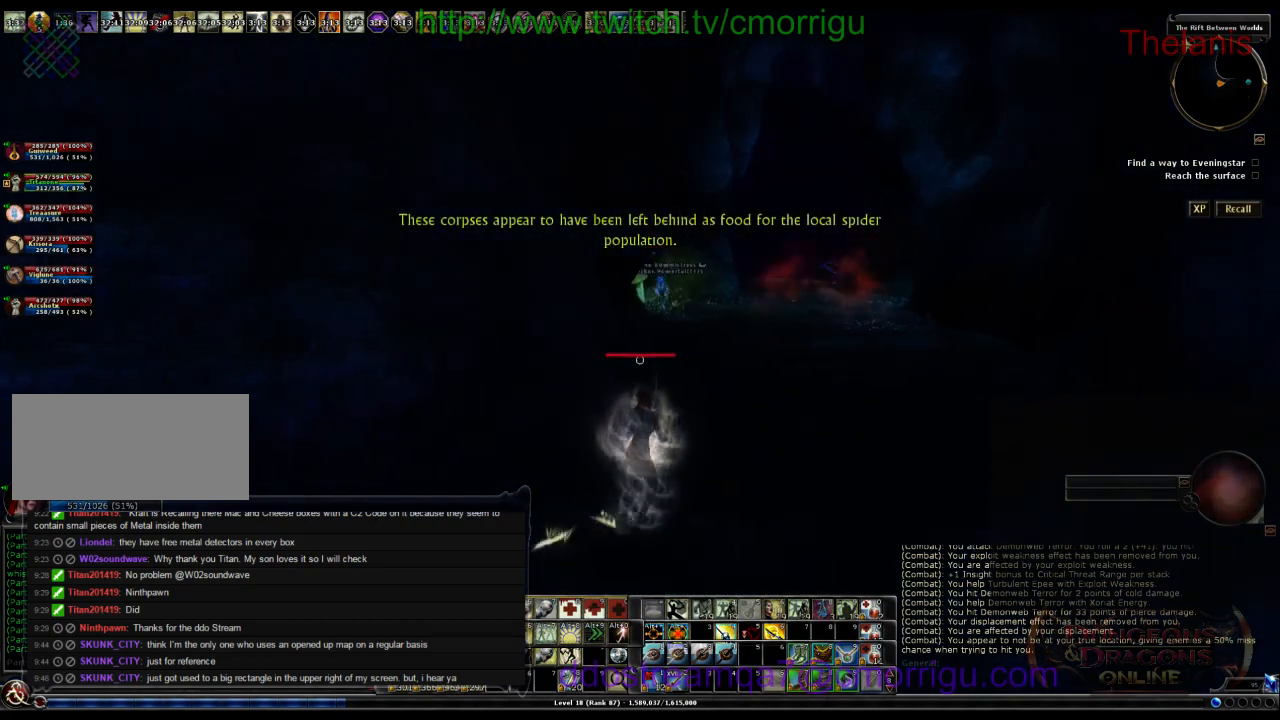
{"keys": ["w"], "events": [[167, "d", "down"], [200, "w", "down"], [434, "d", "up"]]}
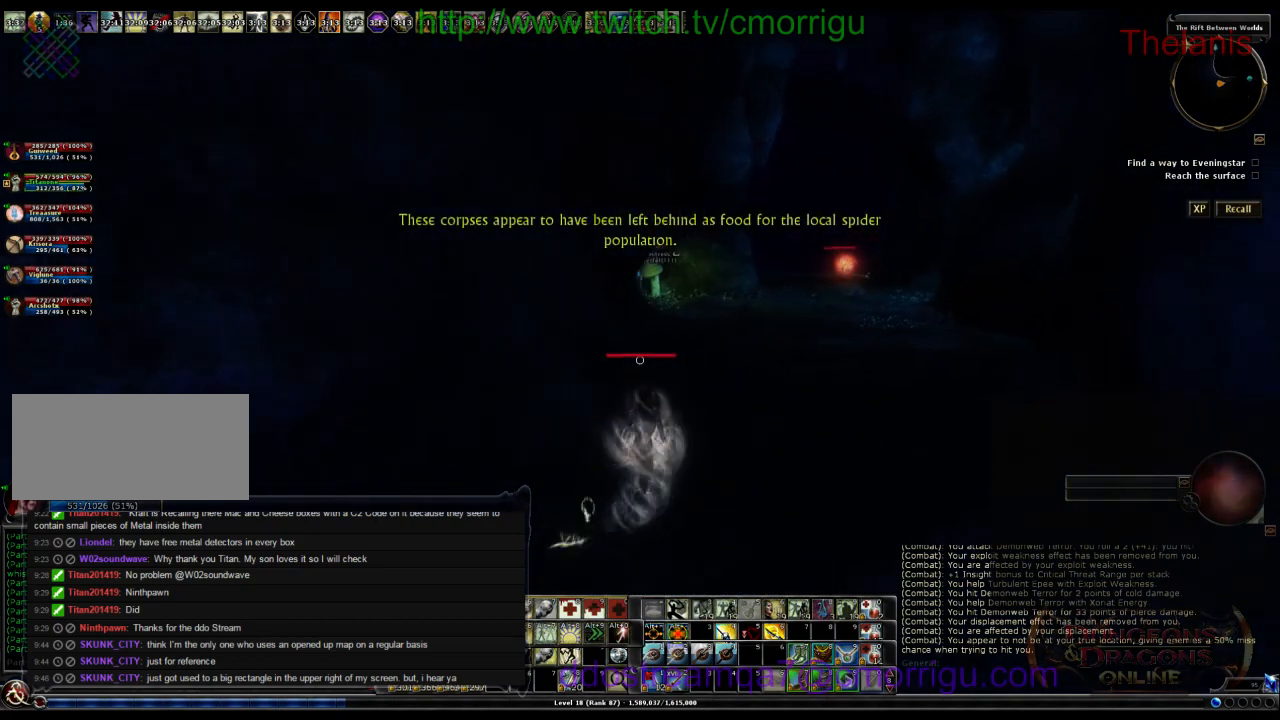
{"keys": ["d", "w"], "events": [[267, "d", "down"]]}
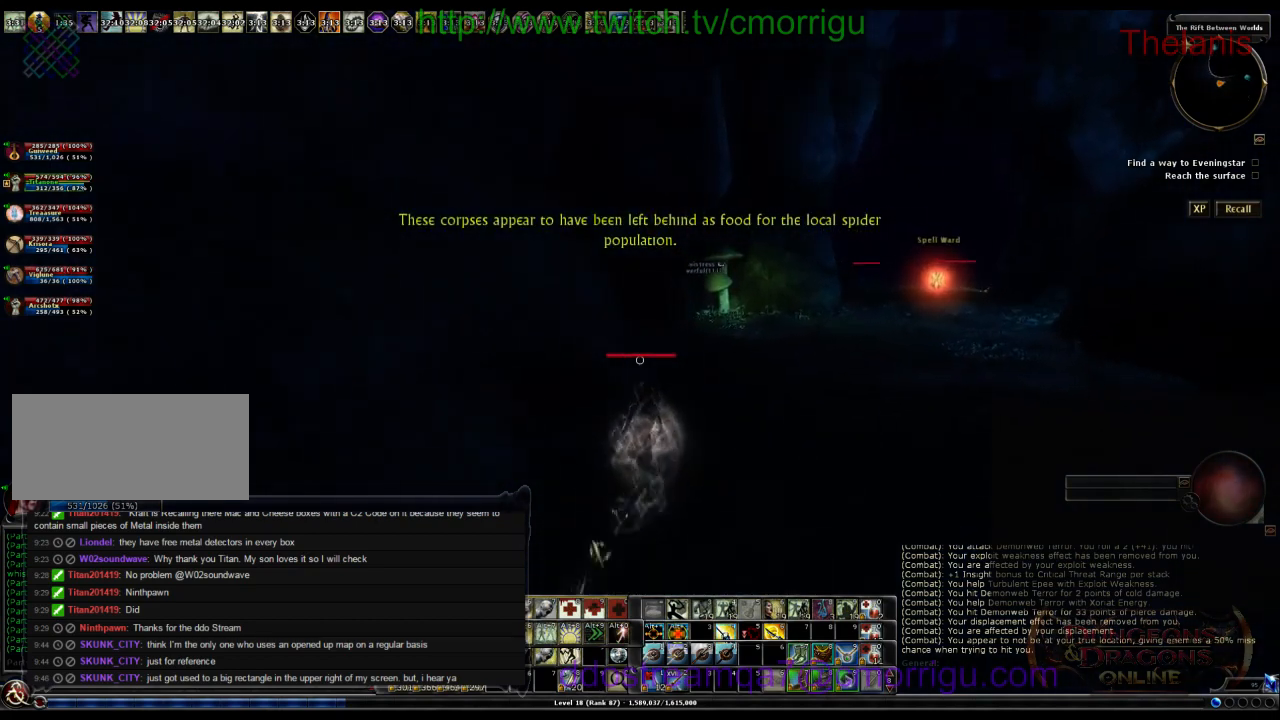
{"keys": [], "events": [[100, "d", "up"], [234, "w", "up"]]}
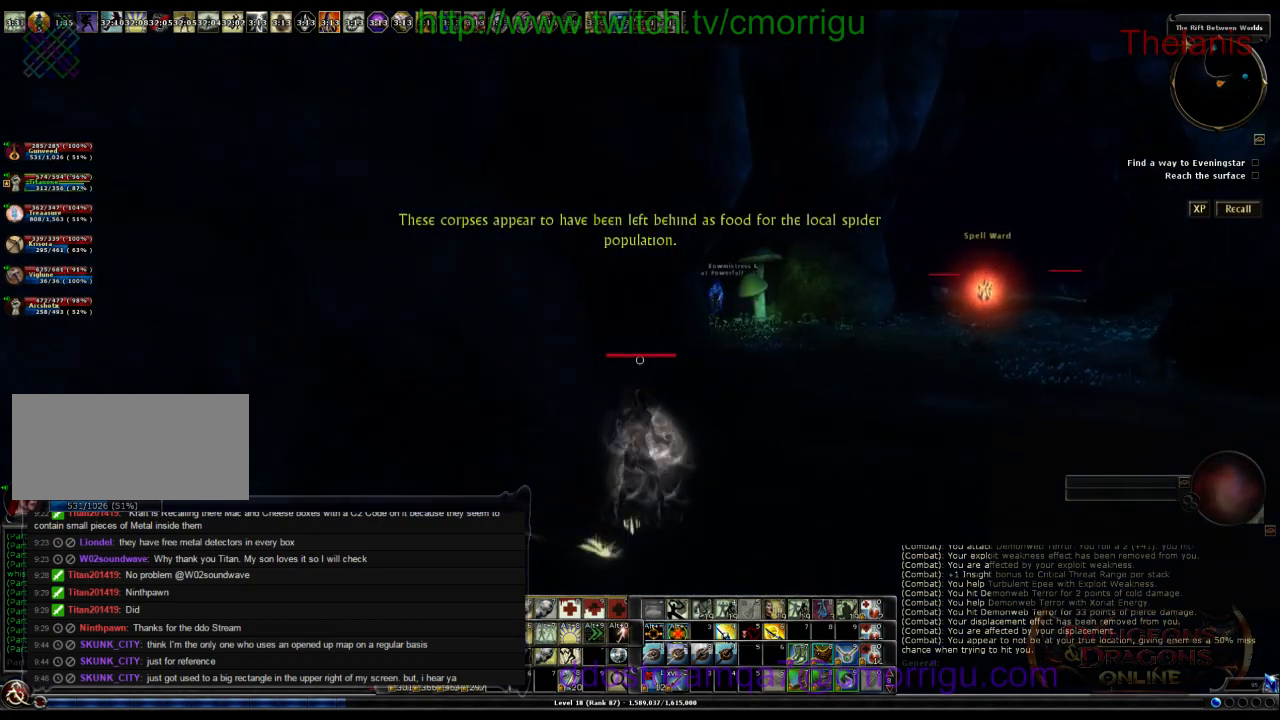
{"keys": [], "events": []}
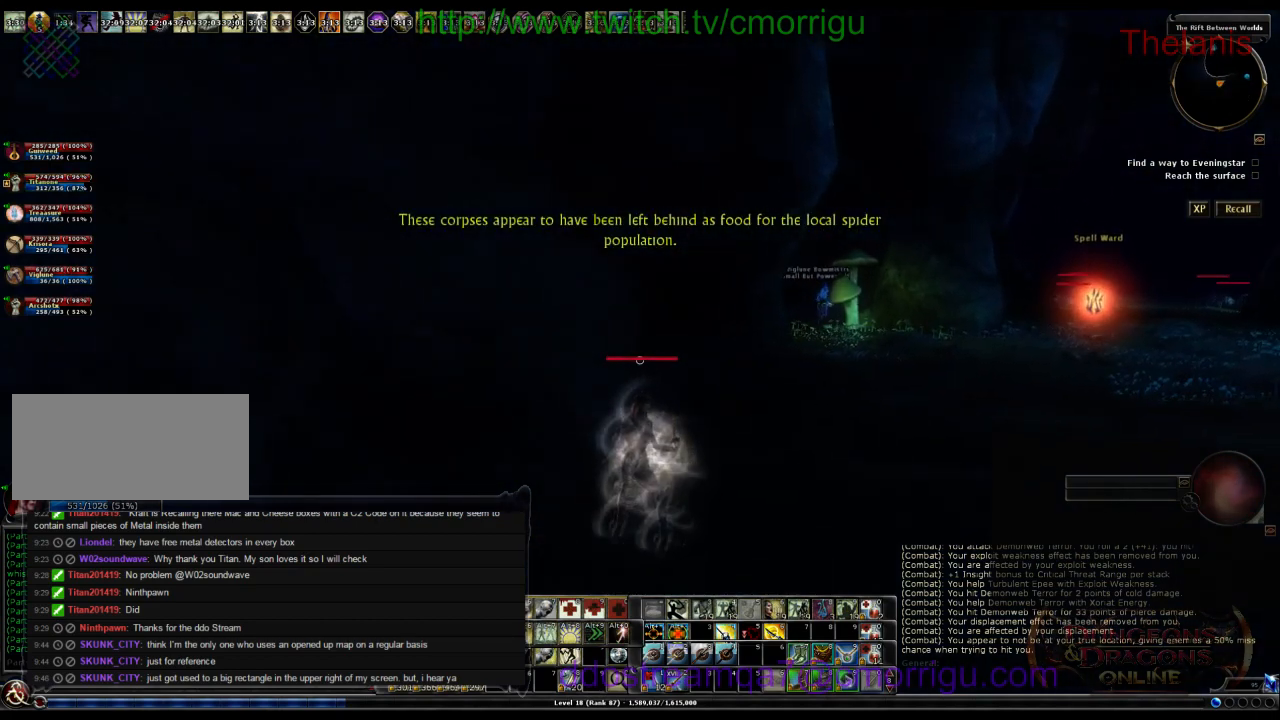
{"keys": [], "events": []}
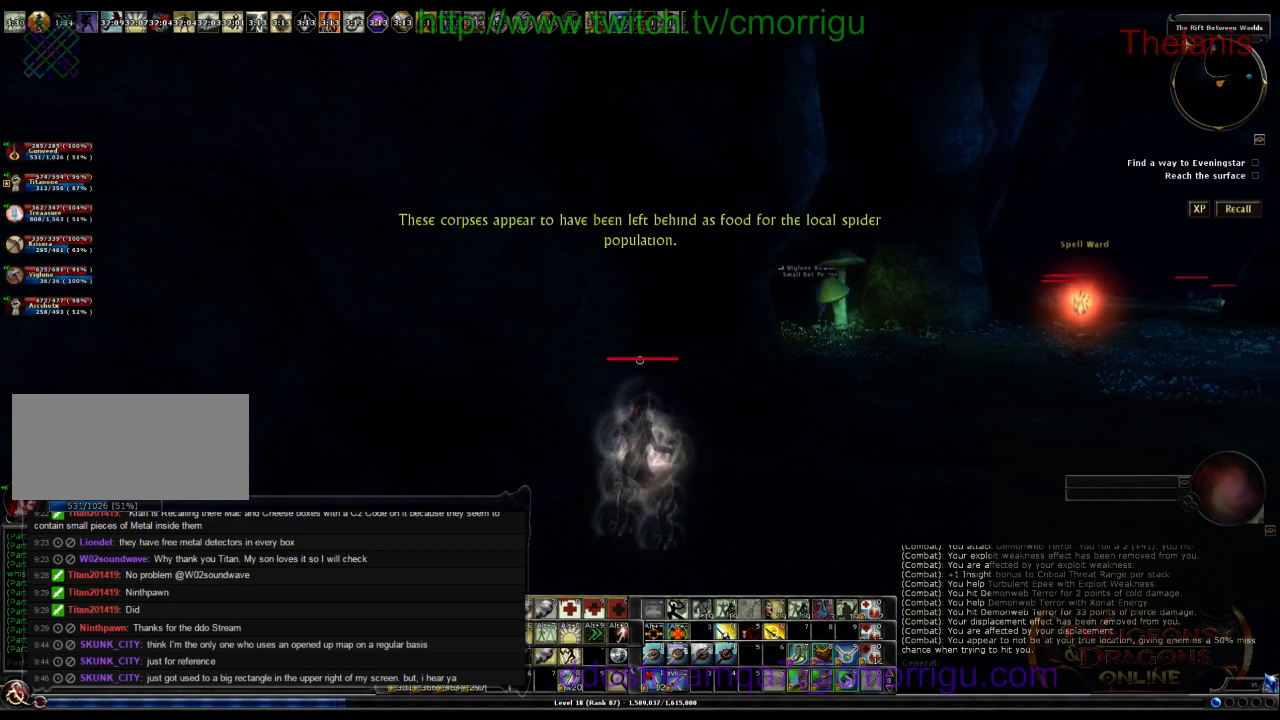
{"keys": [], "events": []}
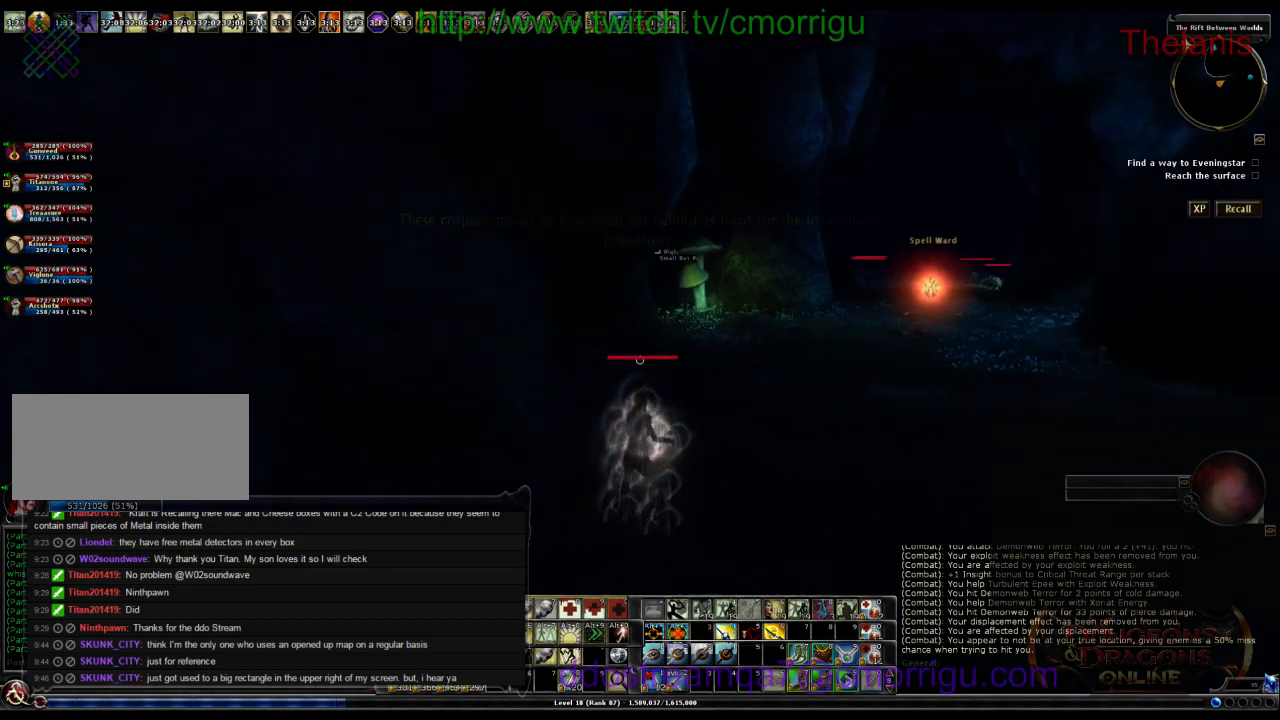
{"keys": ["d"], "events": [[167, "d", "down"]]}
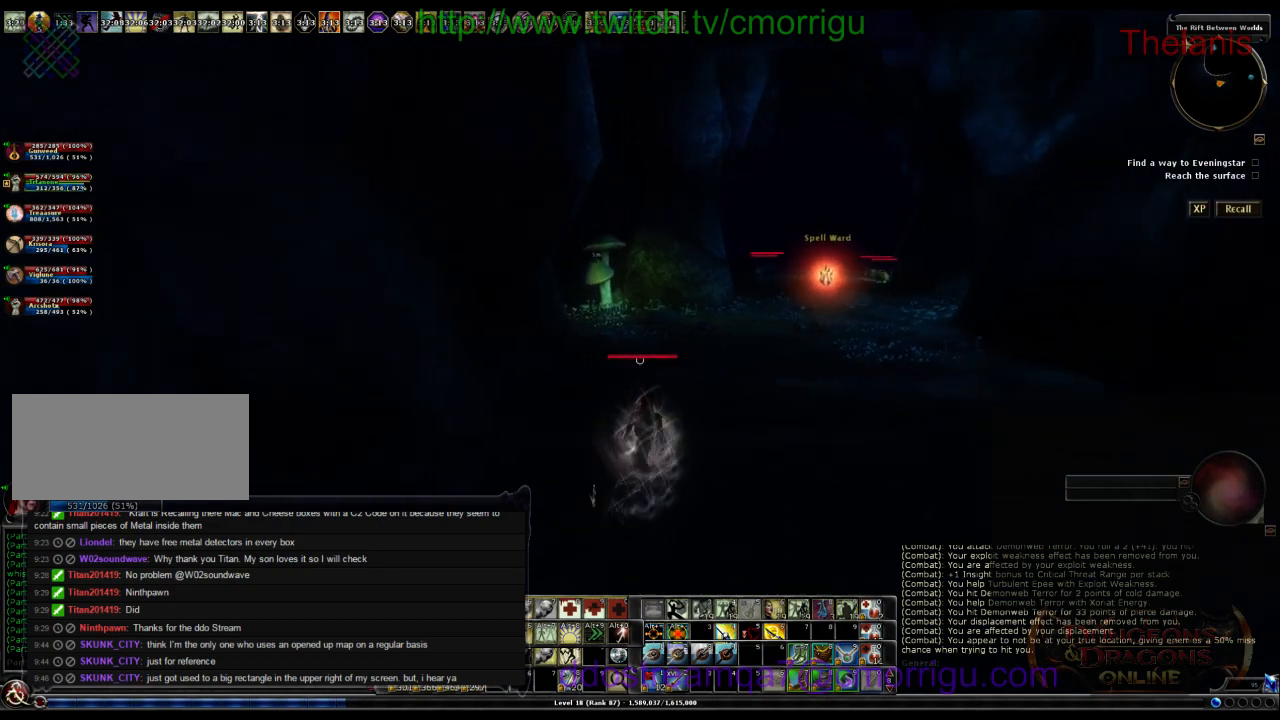
{"keys": [], "events": [[200, "d", "up"]]}